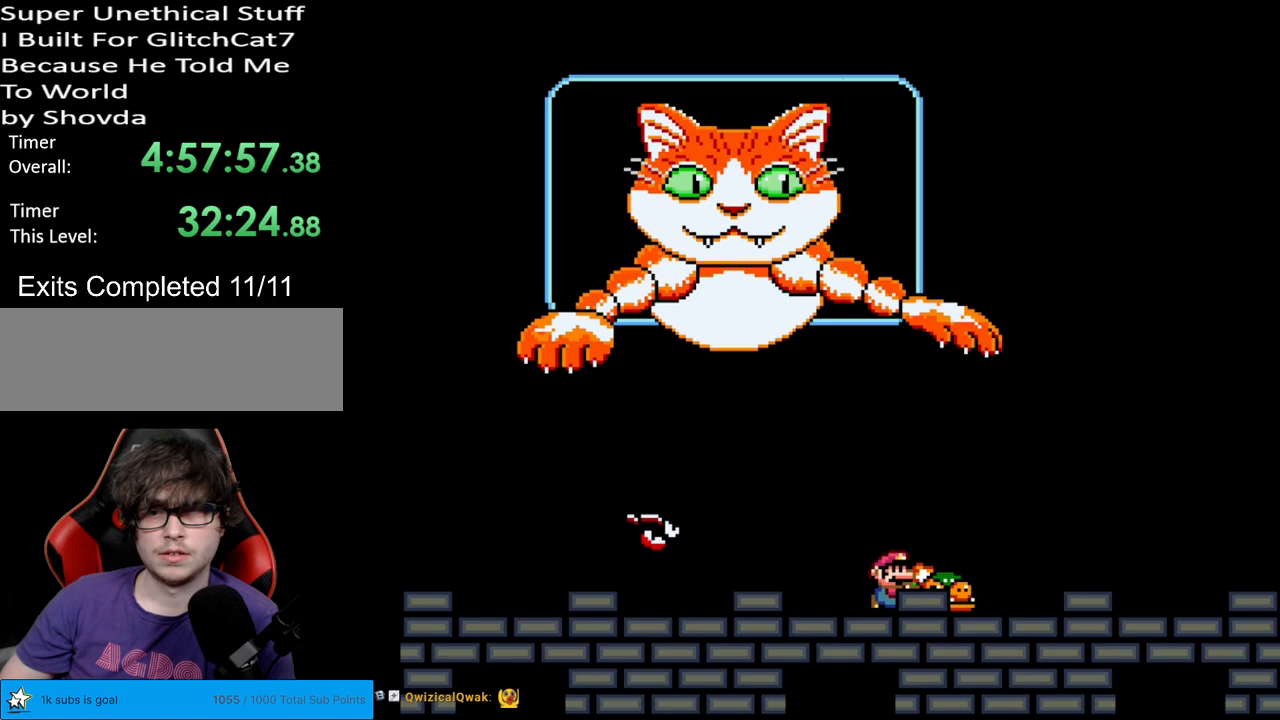
Gameplay with a controller (Nintendo layout); each line is a JSON object with the inputs held at the frame after it. "events" lists button and stick changes between this image and that frame as [ms after this image, input, new state], when the widget could be followed in between. Not read: L3 R3.
{"buttons": ["Y", "DPAD_RIGHT"], "events": [[67, "DPAD_RIGHT", "up"], [233, "DPAD_RIGHT", "down"]]}
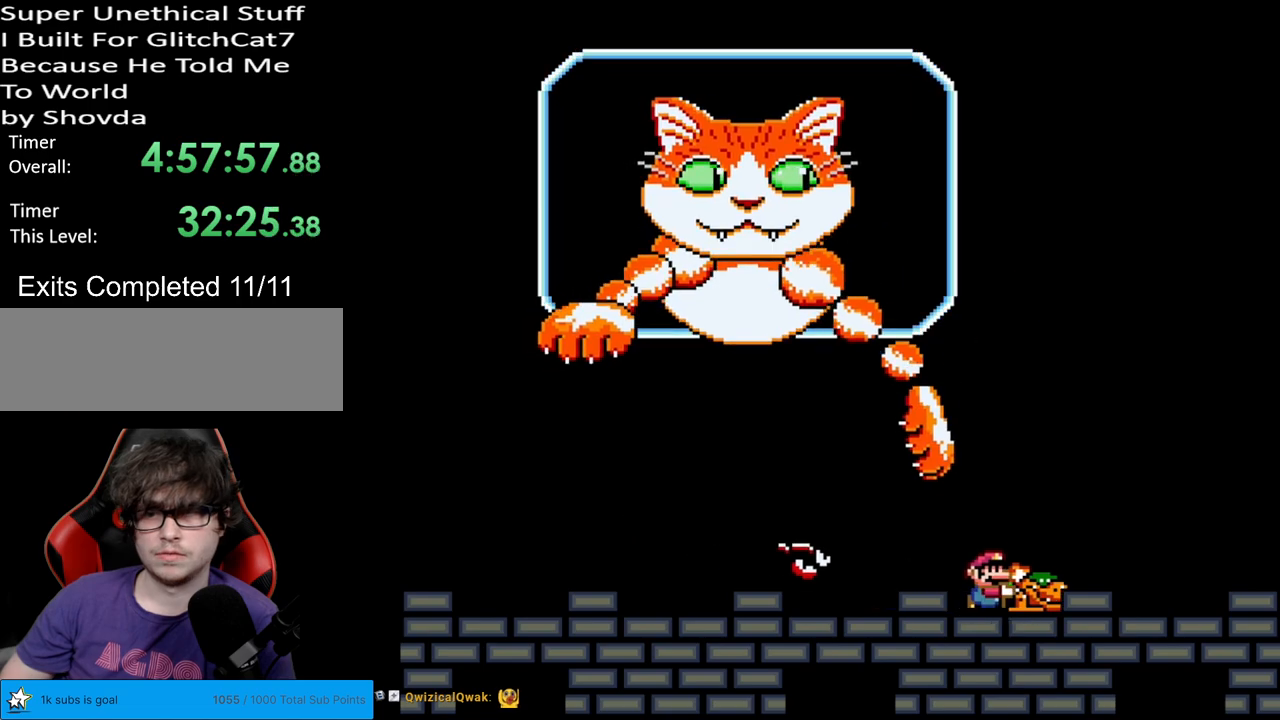
{"buttons": ["B", "Y", "DPAD_LEFT"], "events": [[217, "B", "down"], [233, "DPAD_RIGHT", "up"], [233, "DPAD_UP", "down"], [250, "DPAD_LEFT", "down"], [250, "DPAD_UP", "up"]]}
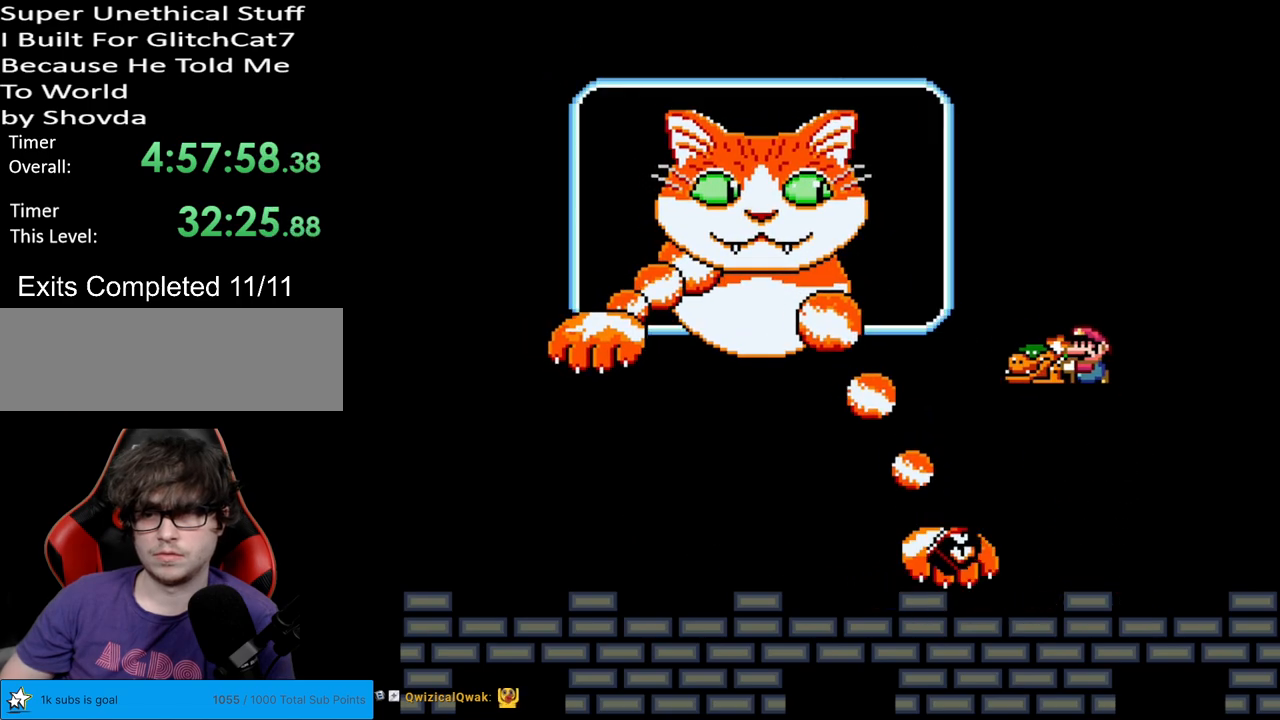
{"buttons": ["B", "Y", "DPAD_LEFT"], "events": [[117, "DPAD_LEFT", "up"], [133, "B", "up"], [133, "DPAD_RIGHT", "down"], [217, "DPAD_RIGHT", "up"], [317, "B", "down"], [367, "DPAD_LEFT", "down"]]}
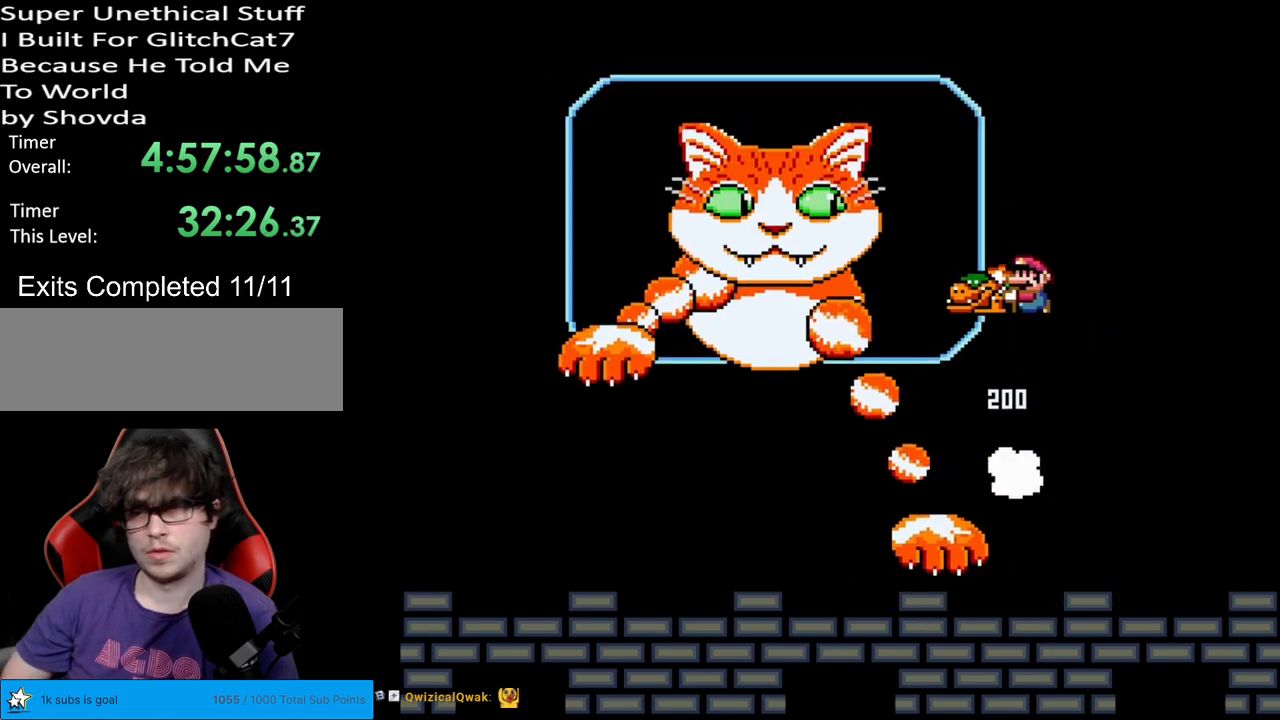
{"buttons": ["Y"], "events": [[67, "DPAD_LEFT", "up"], [83, "B", "up"], [383, "DPAD_RIGHT", "down"], [500, "DPAD_RIGHT", "up"]]}
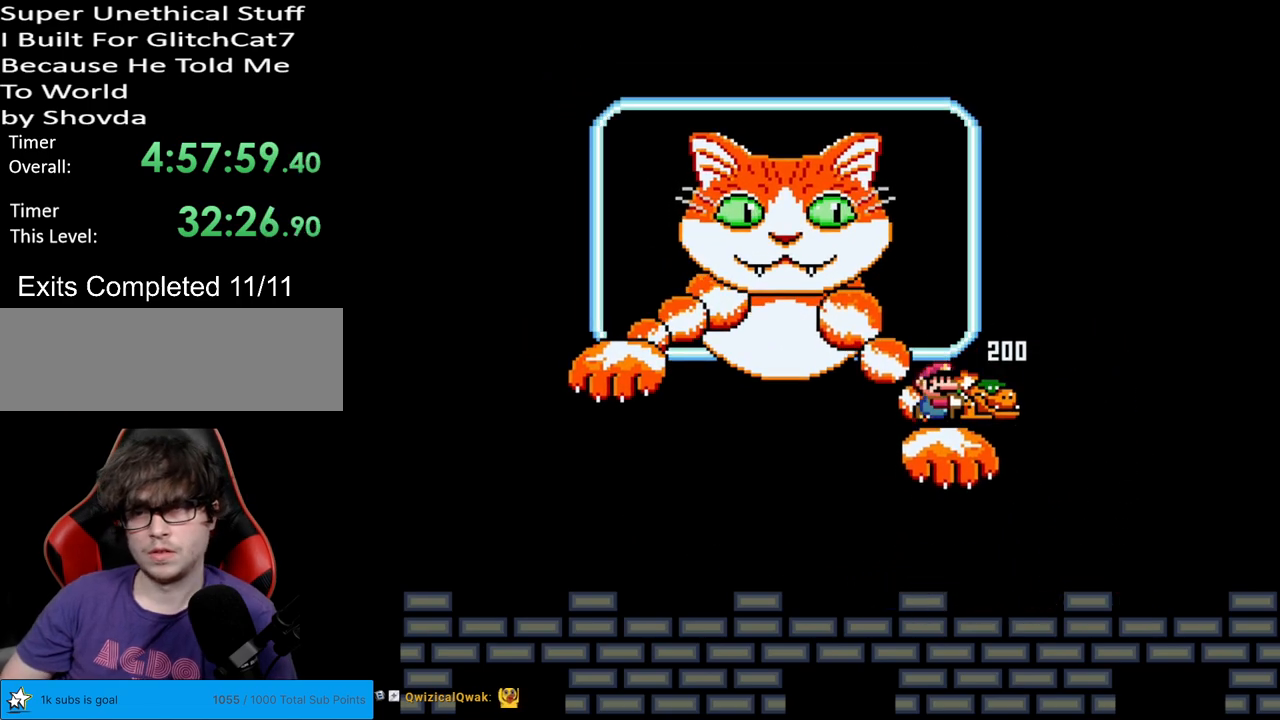
{"buttons": ["B", "Y"], "events": [[283, "B", "down"], [317, "DPAD_LEFT", "down"], [450, "DPAD_LEFT", "up"]]}
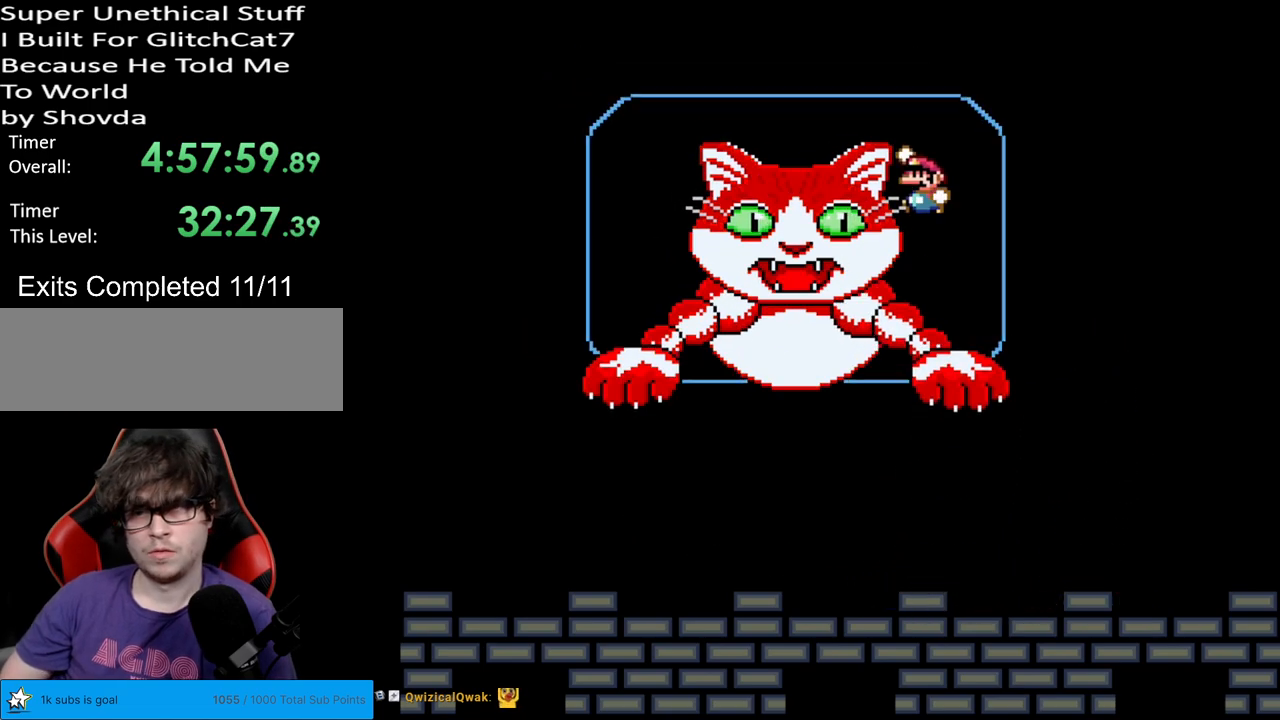
{"buttons": ["B", "Y", "DPAD_RIGHT"], "events": [[67, "DPAD_RIGHT", "down"]]}
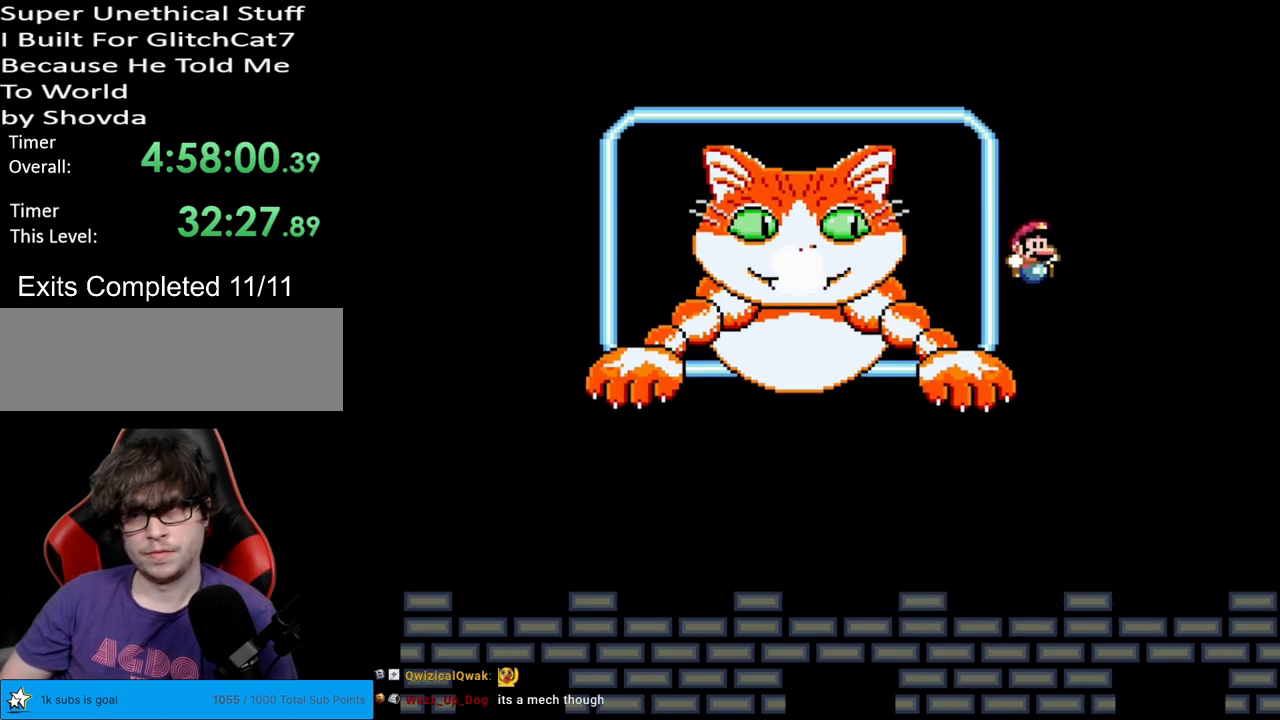
{"buttons": ["Y", "DPAD_LEFT"], "events": [[100, "B", "up"], [167, "DPAD_RIGHT", "up"], [183, "DPAD_UP", "down"], [217, "DPAD_LEFT", "down"], [217, "DPAD_UP", "up"]]}
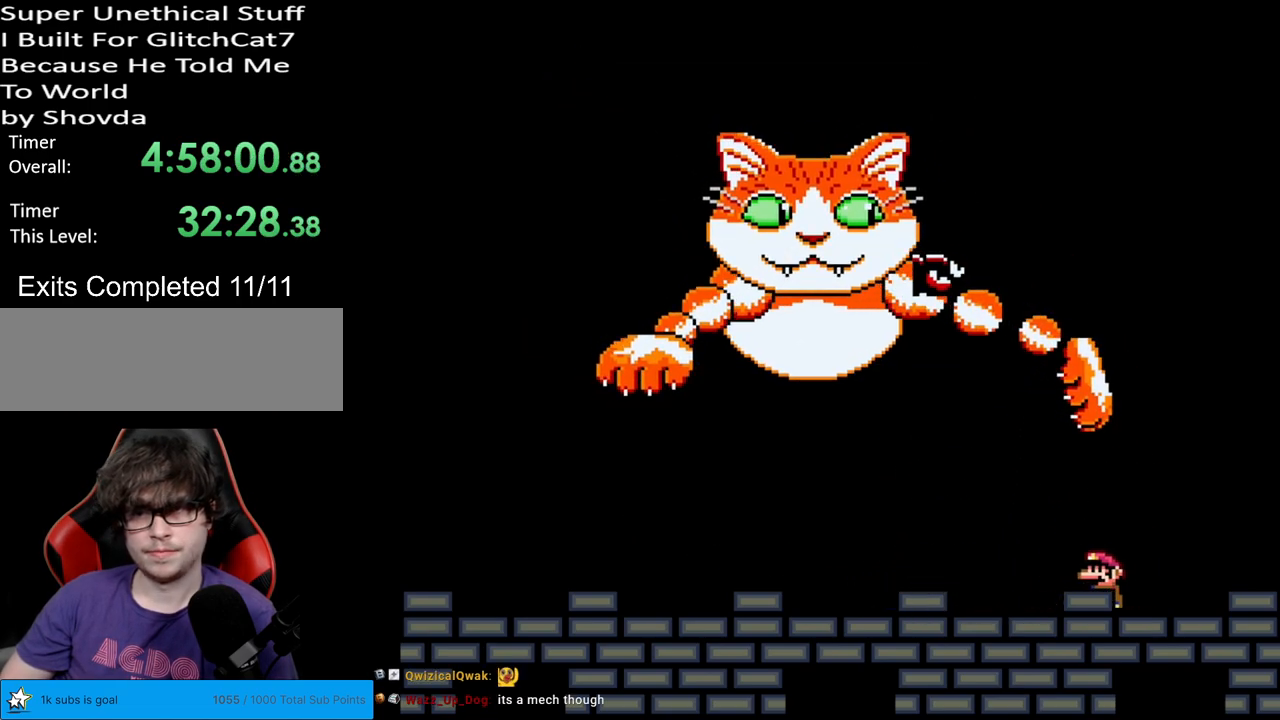
{"buttons": ["Y"], "events": [[333, "DPAD_LEFT", "up"]]}
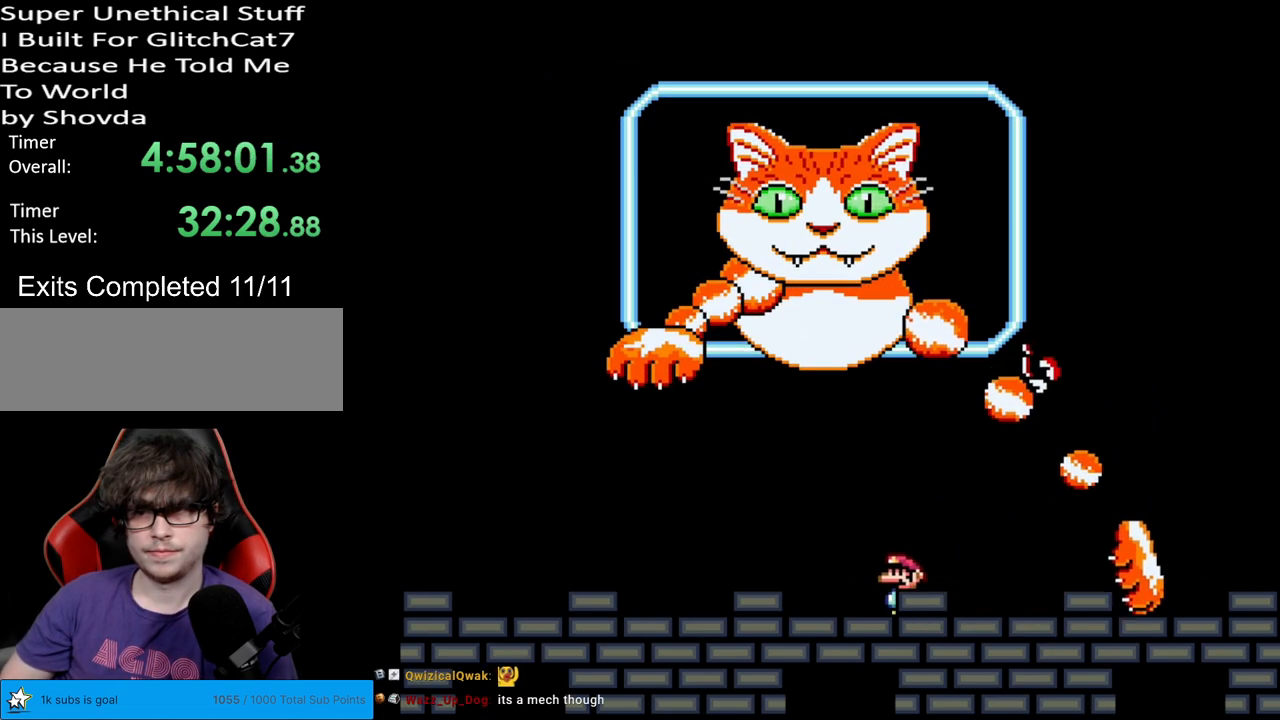
{"buttons": ["A", "X", "DPAD_RIGHT"], "events": [[100, "Y", "up"], [117, "X", "down"], [283, "DPAD_RIGHT", "down"], [400, "A", "down"]]}
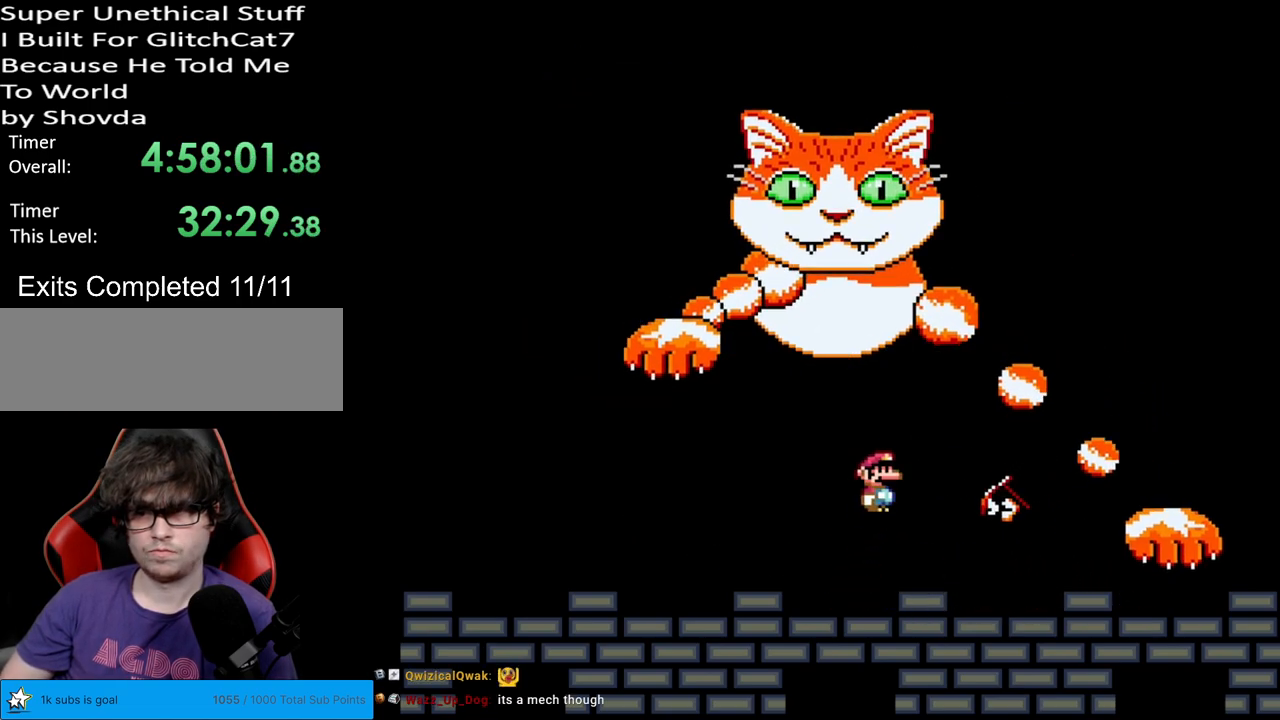
{"buttons": ["Y", "DPAD_RIGHT"], "events": [[17, "A", "up"], [150, "DPAD_RIGHT", "up"], [150, "DPAD_UP", "down"], [167, "DPAD_LEFT", "down"], [167, "DPAD_UP", "up"], [217, "X", "up"], [283, "Y", "down"], [333, "DPAD_LEFT", "up"], [450, "DPAD_RIGHT", "down"]]}
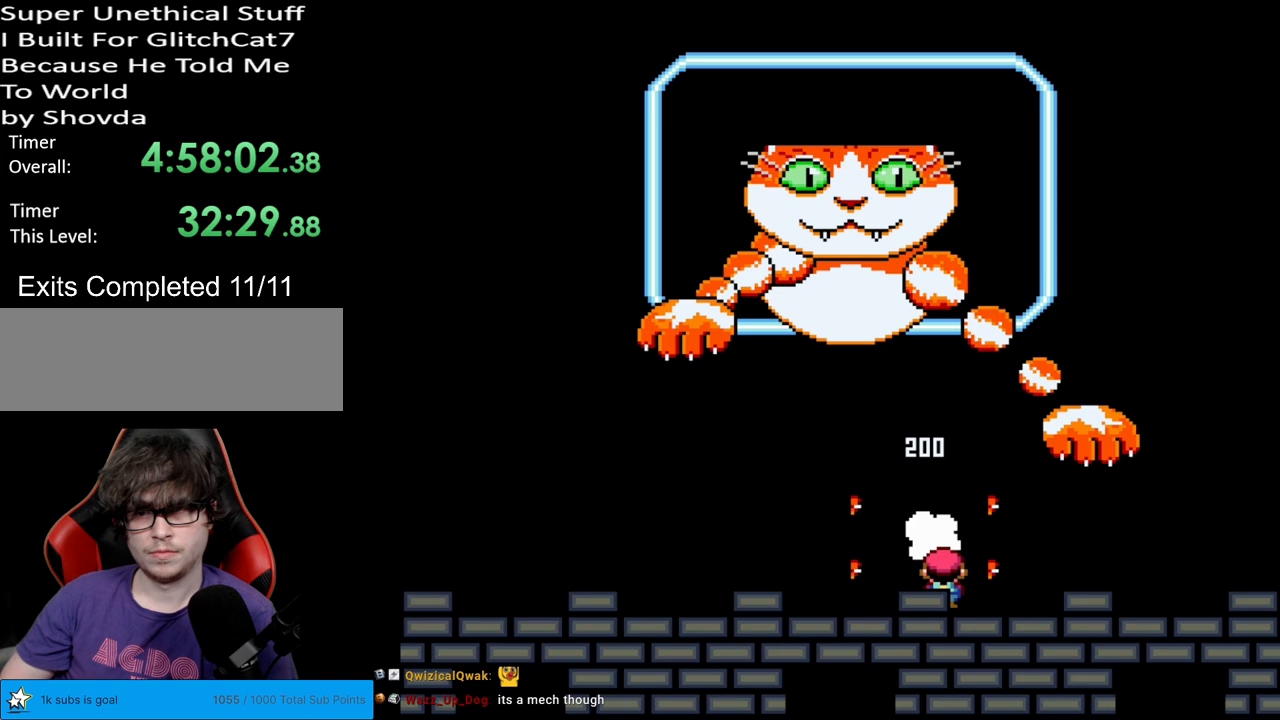
{"buttons": ["Y"], "events": [[67, "DPAD_RIGHT", "up"], [67, "DPAD_UP", "down"], [83, "DPAD_LEFT", "down"], [83, "DPAD_UP", "up"], [200, "DPAD_LEFT", "up"]]}
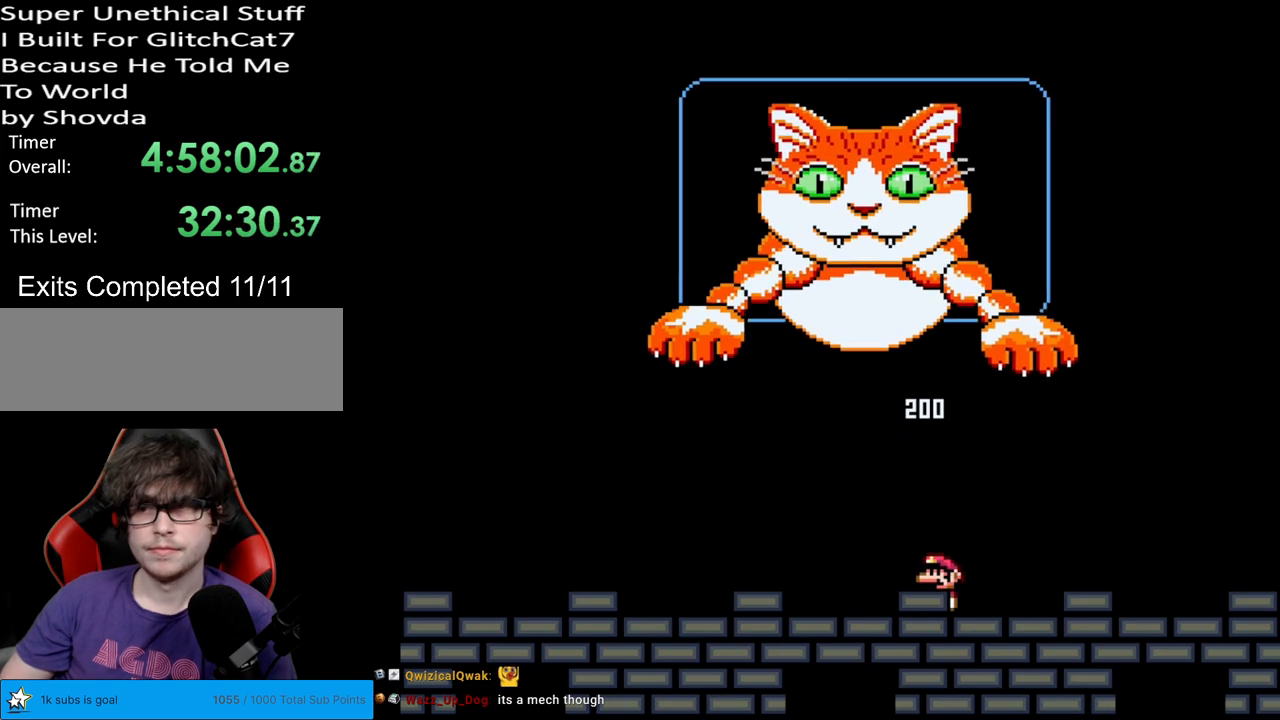
{"buttons": ["Y"], "events": [[267, "DPAD_LEFT", "down"], [433, "DPAD_LEFT", "up"]]}
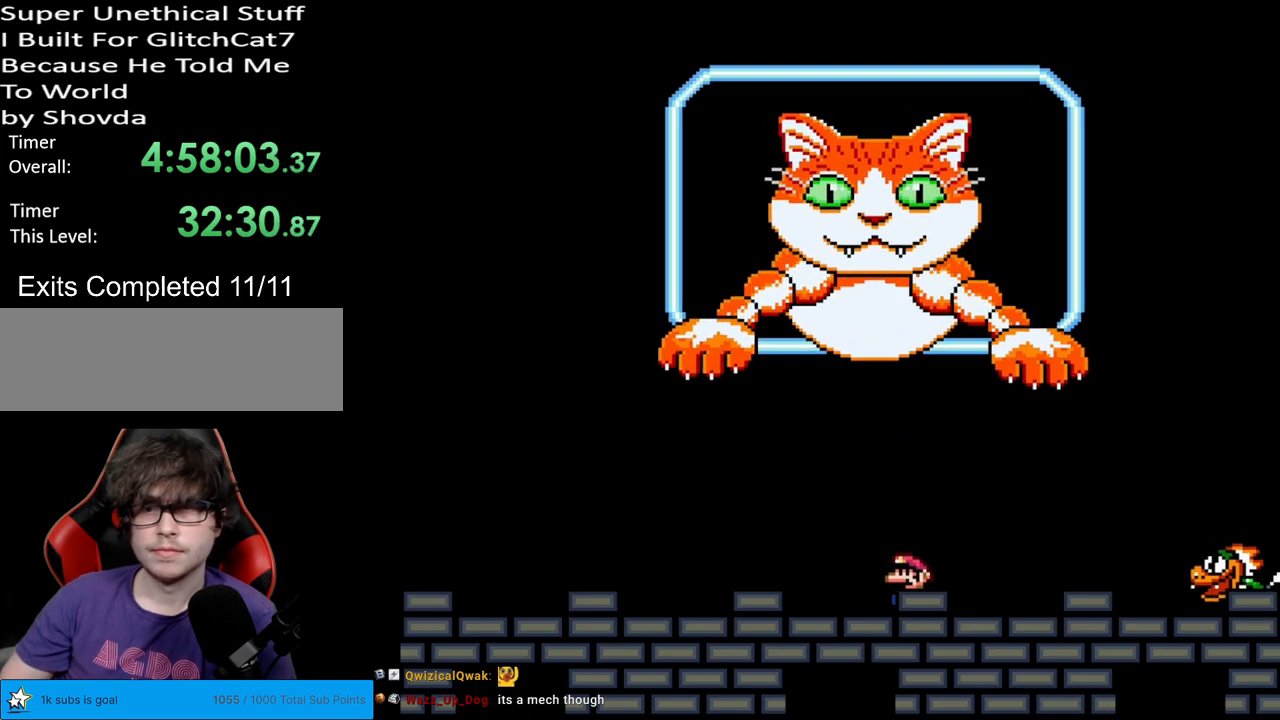
{"buttons": ["B", "Y", "DPAD_RIGHT"], "events": [[333, "DPAD_RIGHT", "down"], [483, "B", "down"]]}
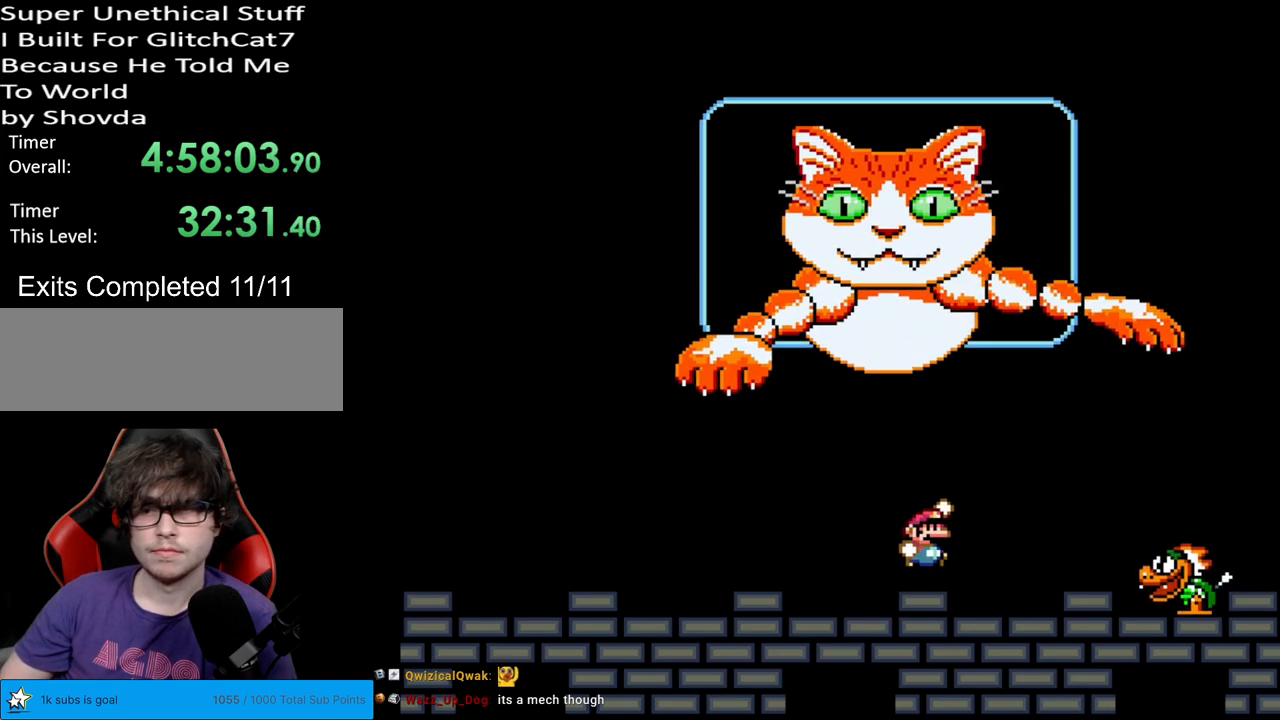
{"buttons": ["Y", "DPAD_RIGHT"], "events": [[50, "B", "up"]]}
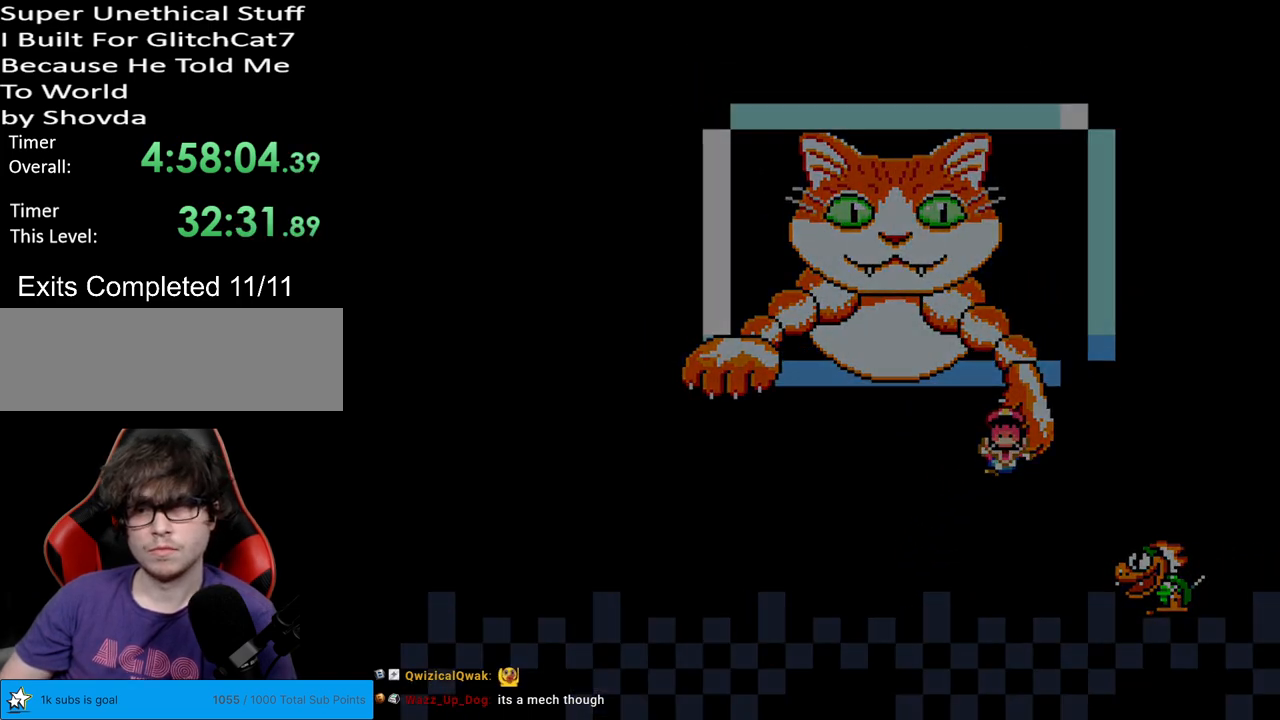
{"buttons": [], "events": [[50, "DPAD_RIGHT", "up"], [133, "Y", "up"]]}
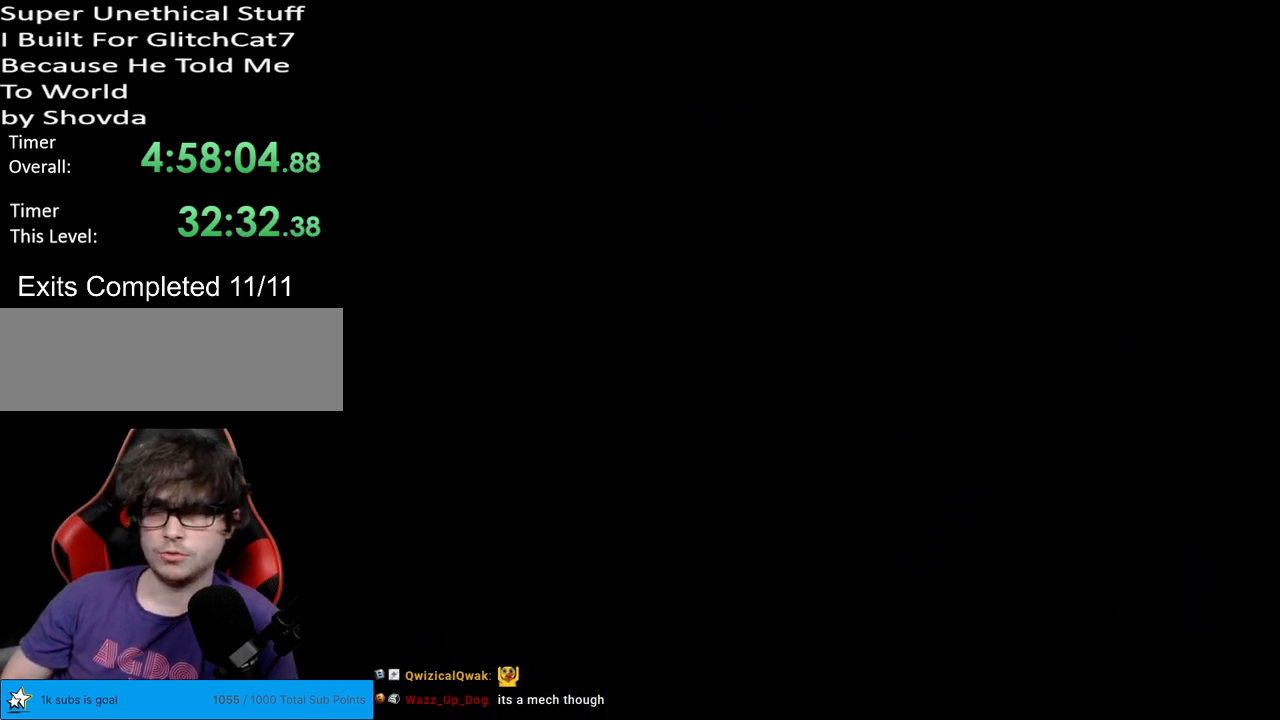
{"buttons": [], "events": []}
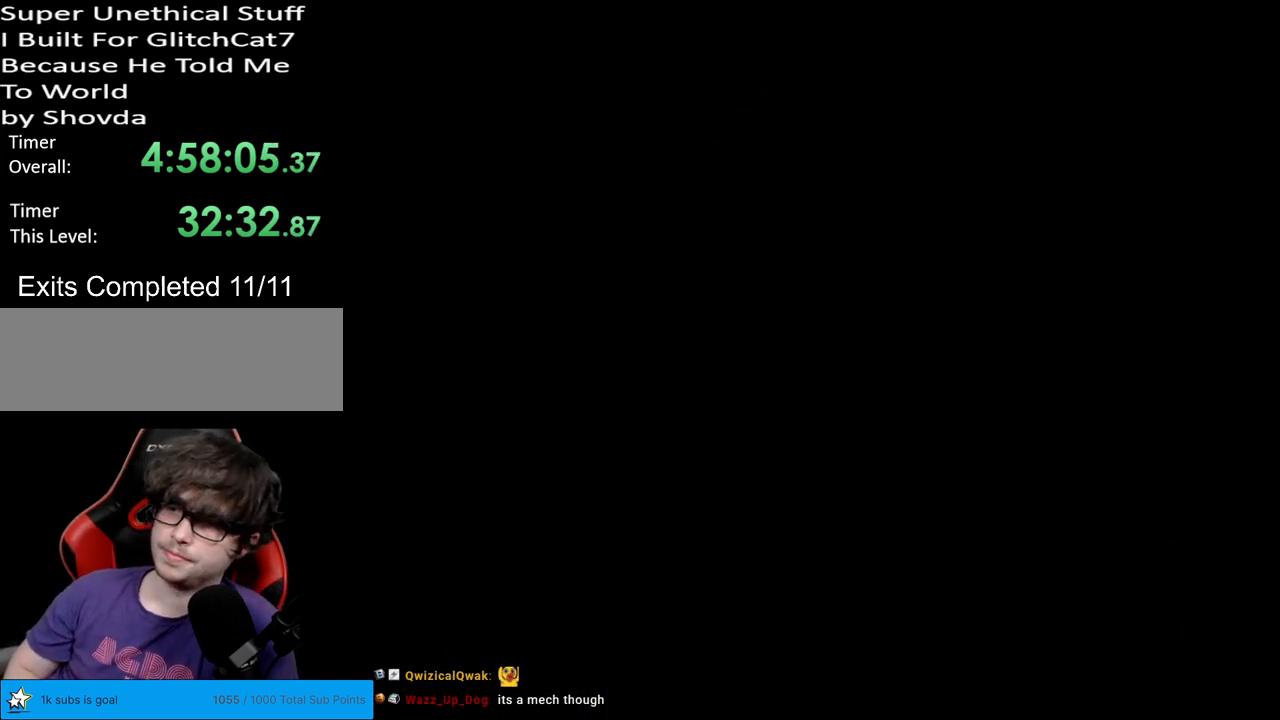
{"buttons": [], "events": []}
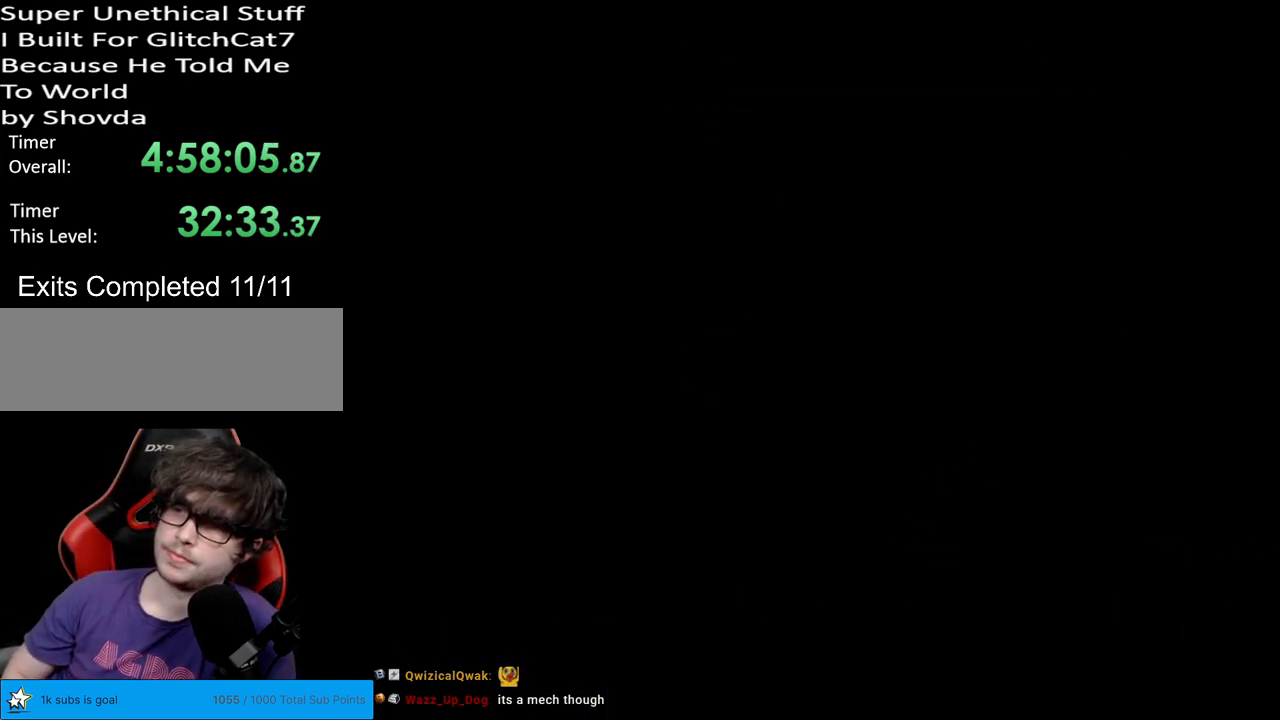
{"buttons": [], "events": []}
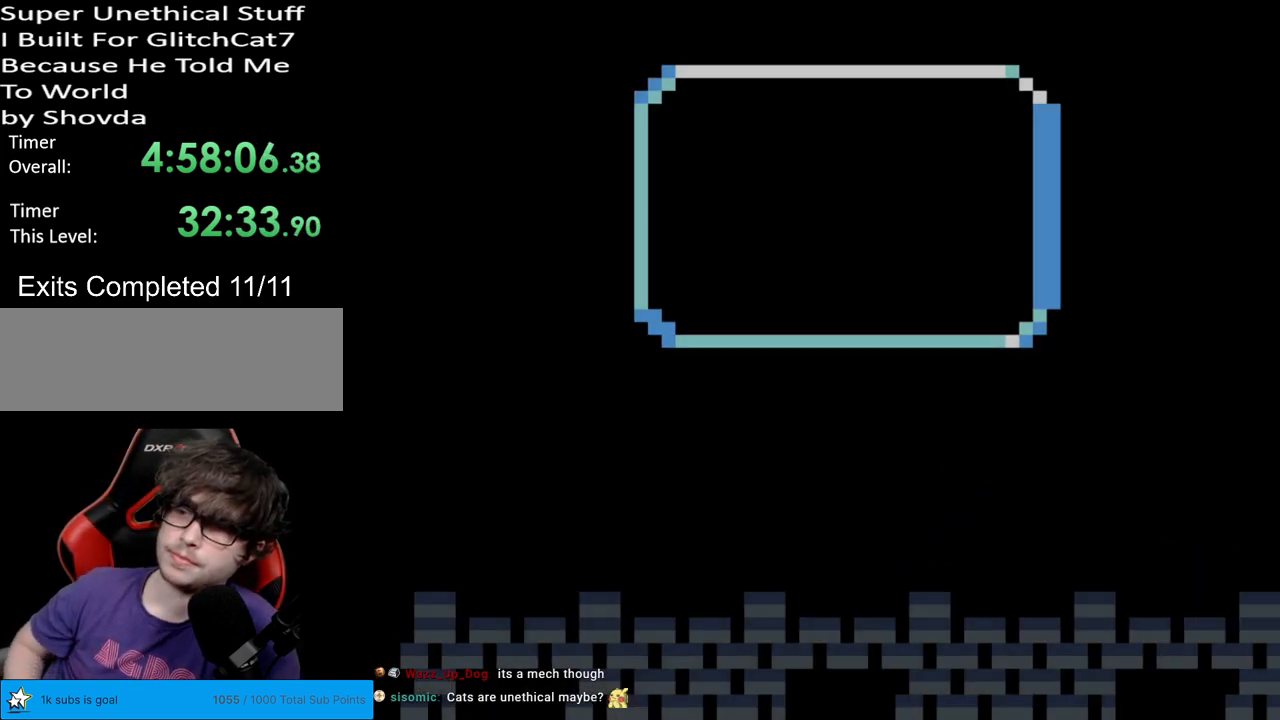
{"buttons": ["Y"], "events": [[133, "Y", "down"]]}
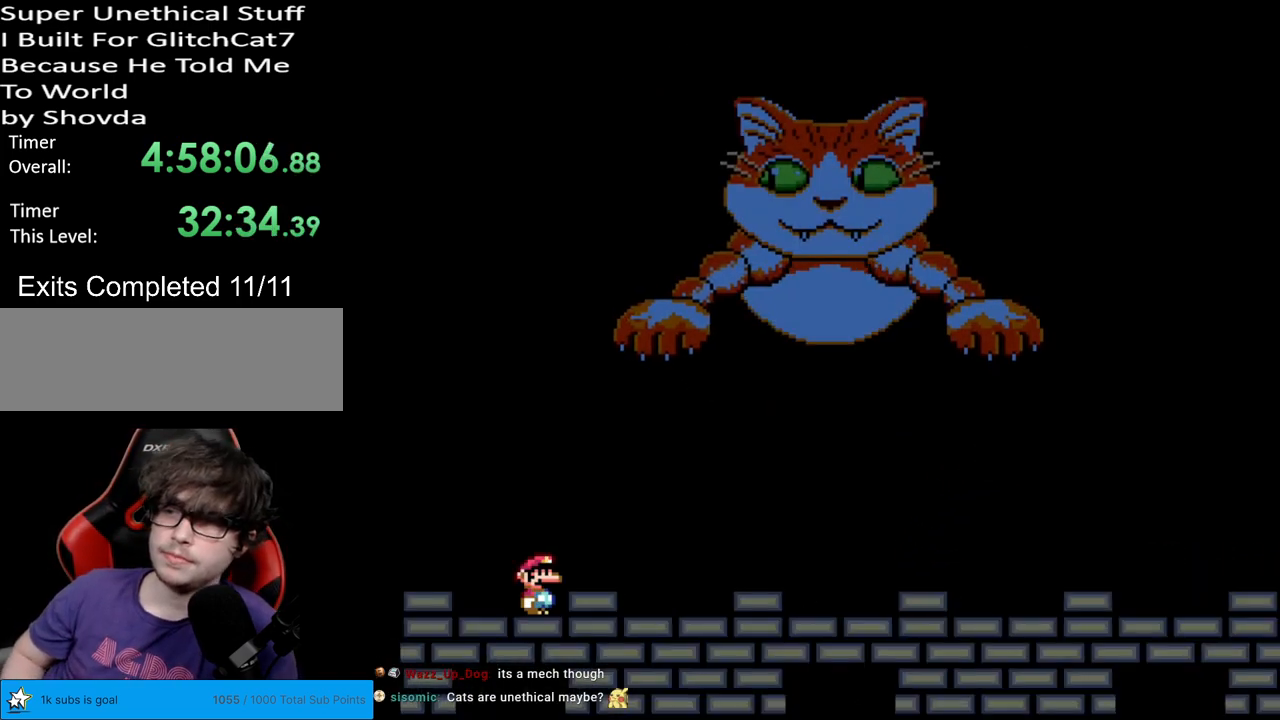
{"buttons": ["Y"], "events": []}
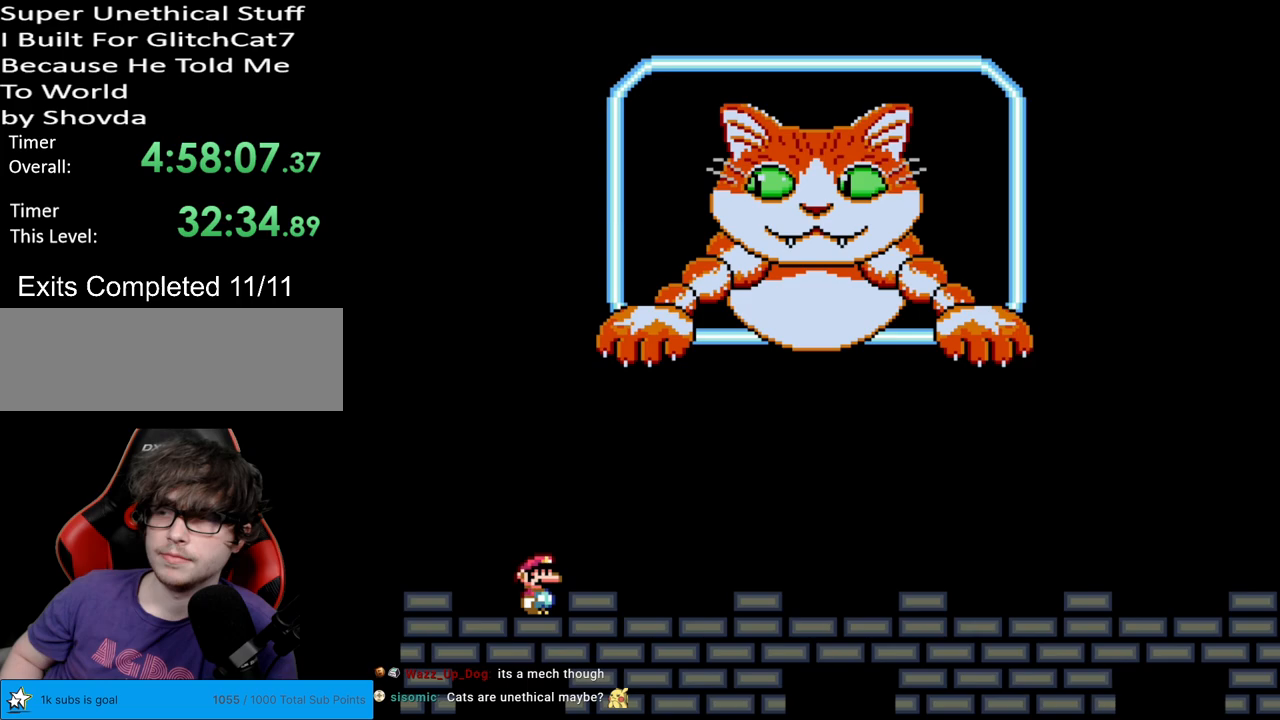
{"buttons": ["Y"], "events": []}
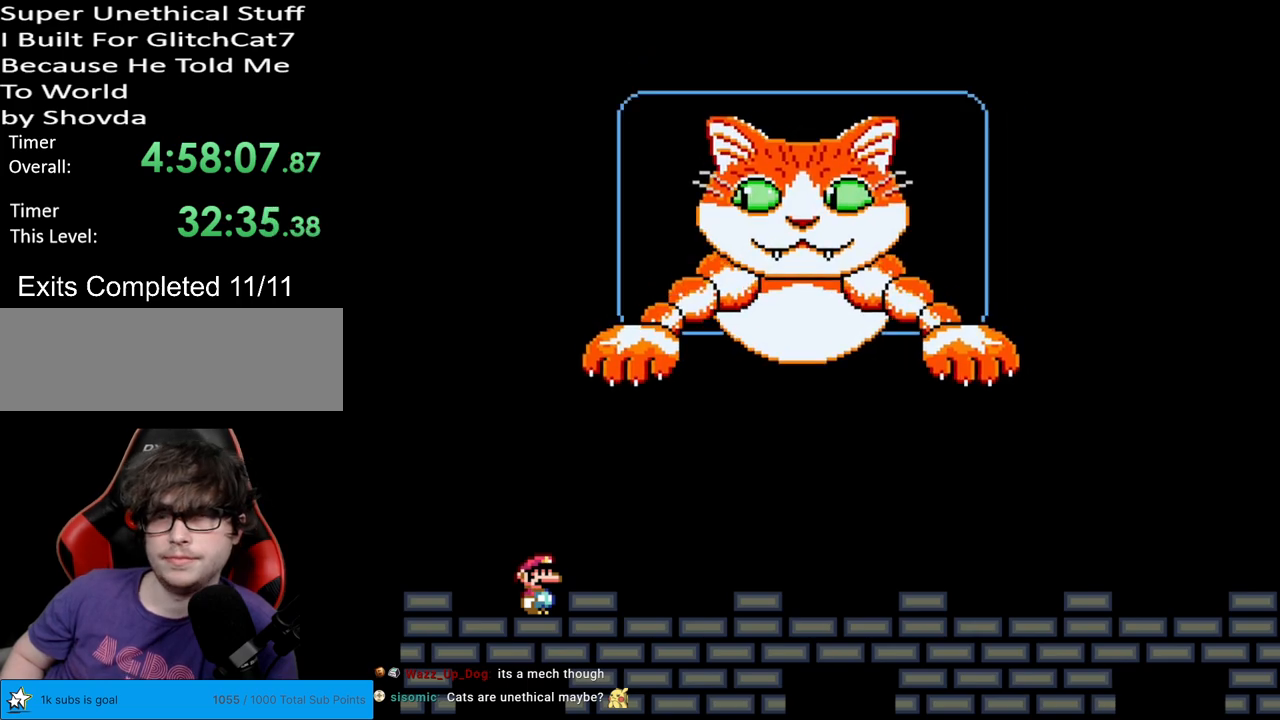
{"buttons": ["Y"], "events": []}
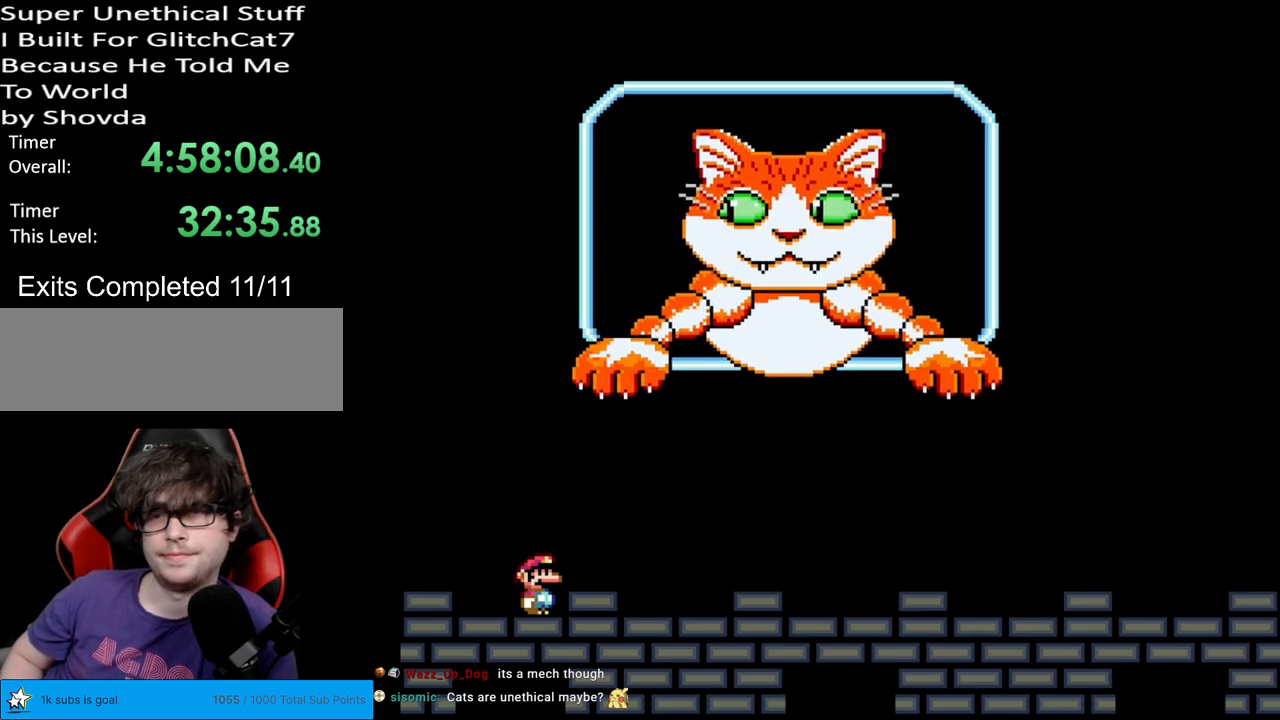
{"buttons": ["Y"], "events": []}
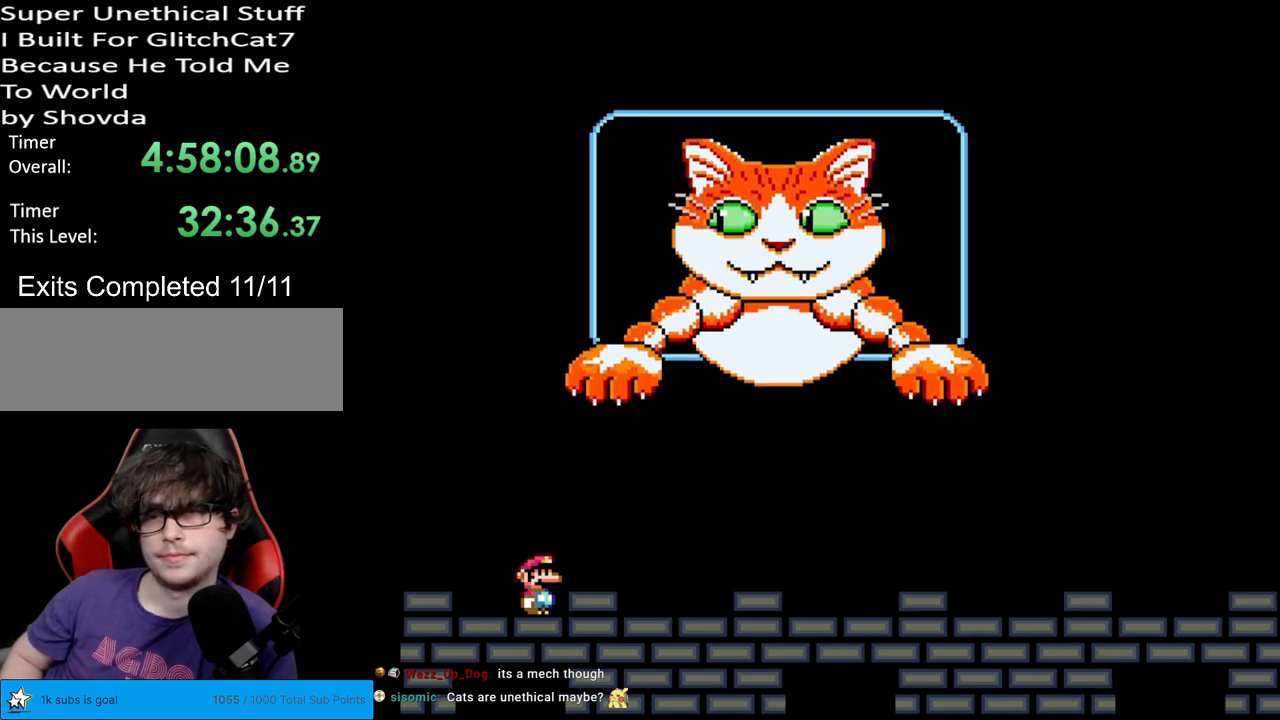
{"buttons": ["Y"], "events": []}
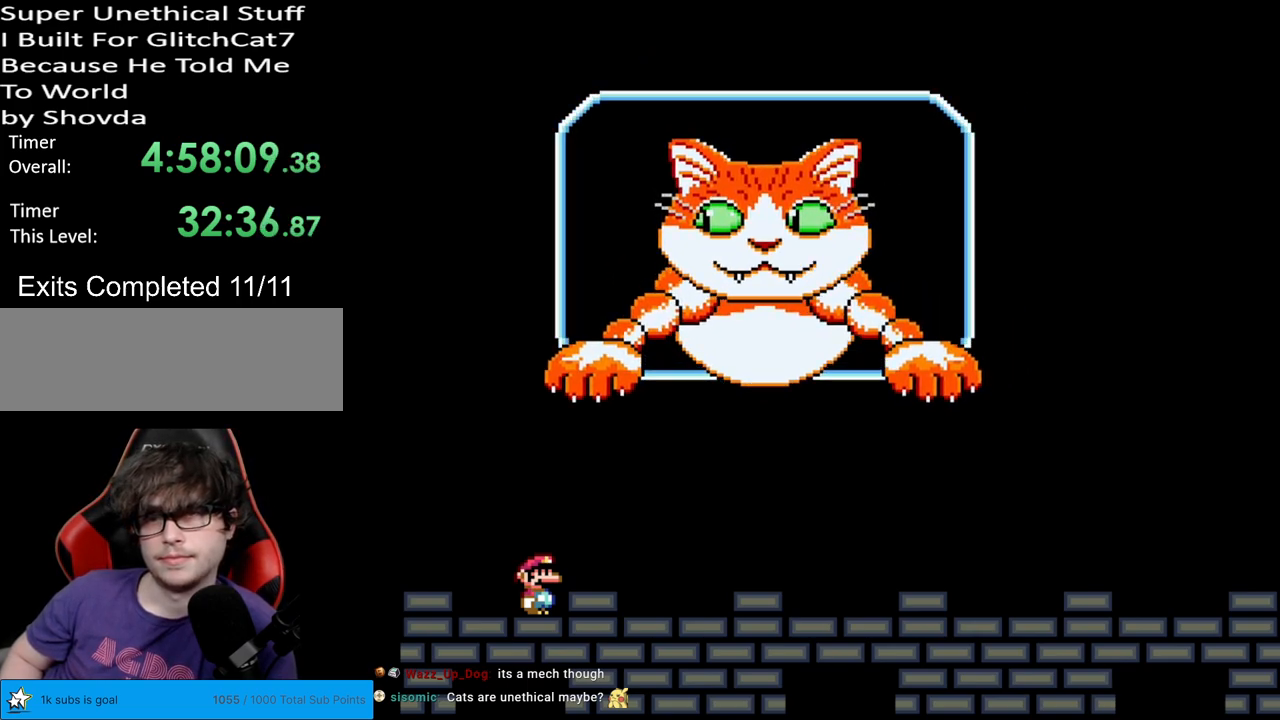
{"buttons": ["Y"], "events": []}
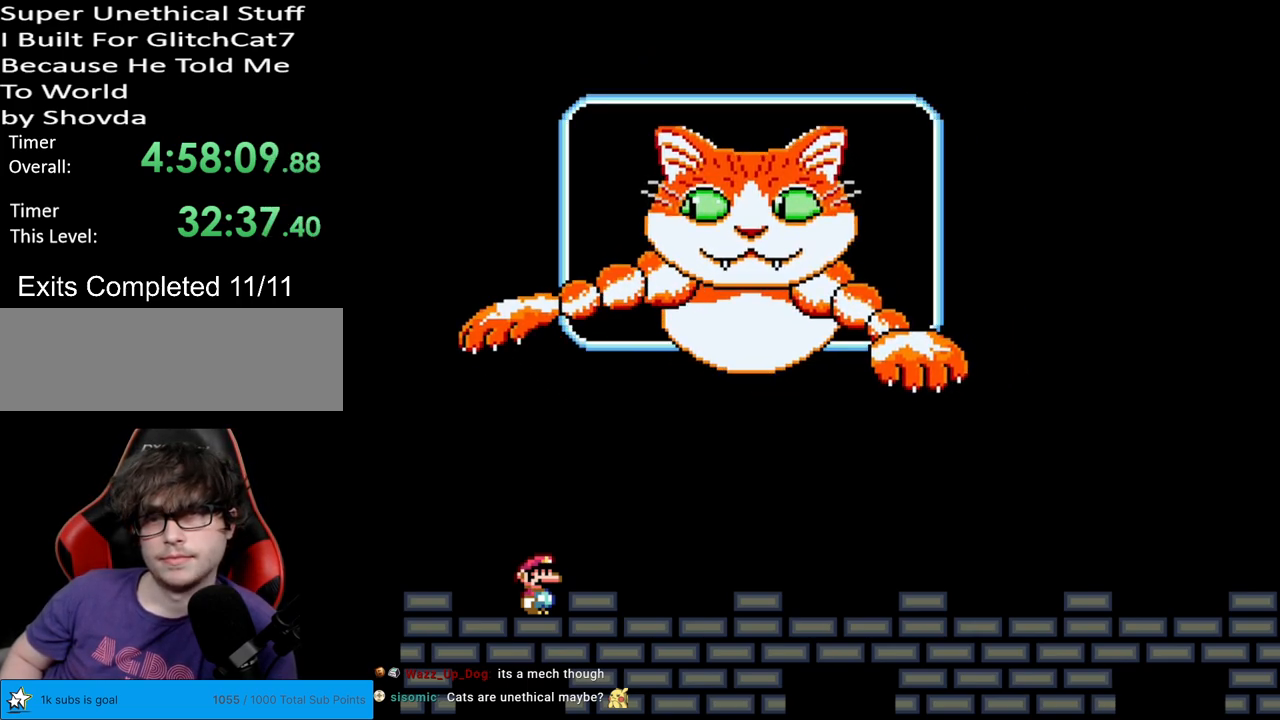
{"buttons": ["Y", "DPAD_RIGHT"], "events": [[133, "DPAD_RIGHT", "down"]]}
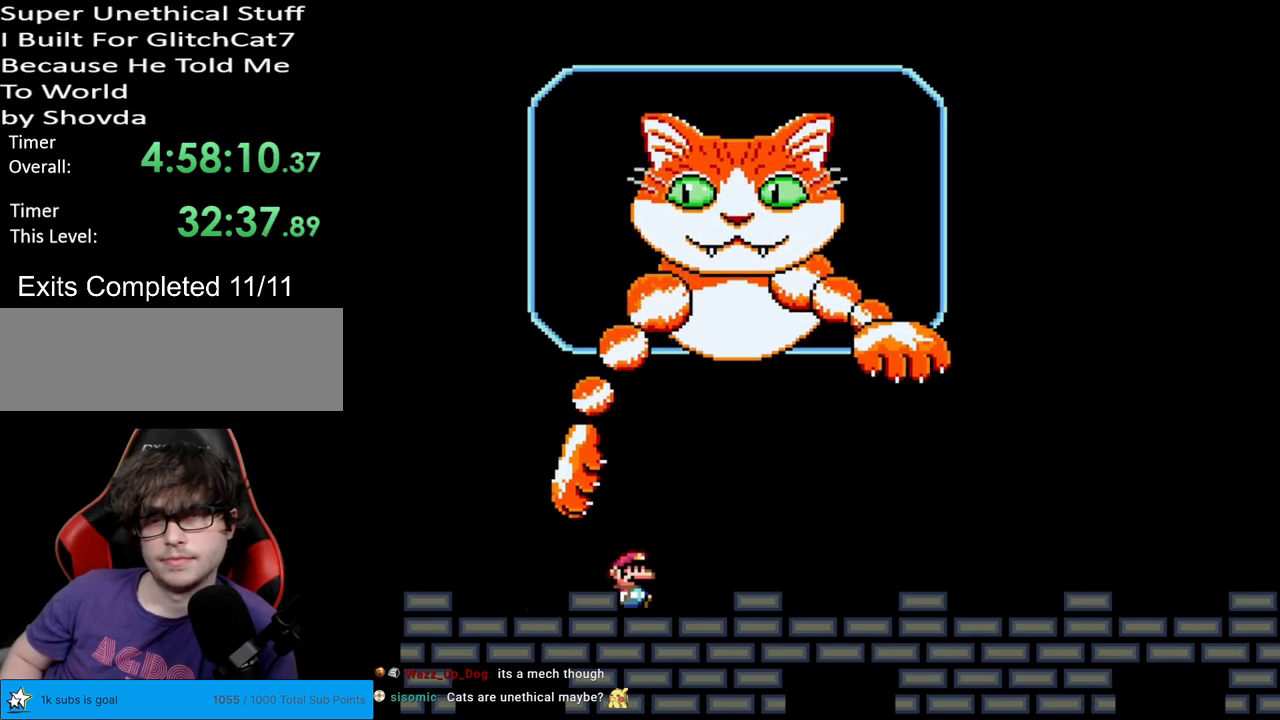
{"buttons": ["Y"], "events": [[267, "DPAD_RIGHT", "up"]]}
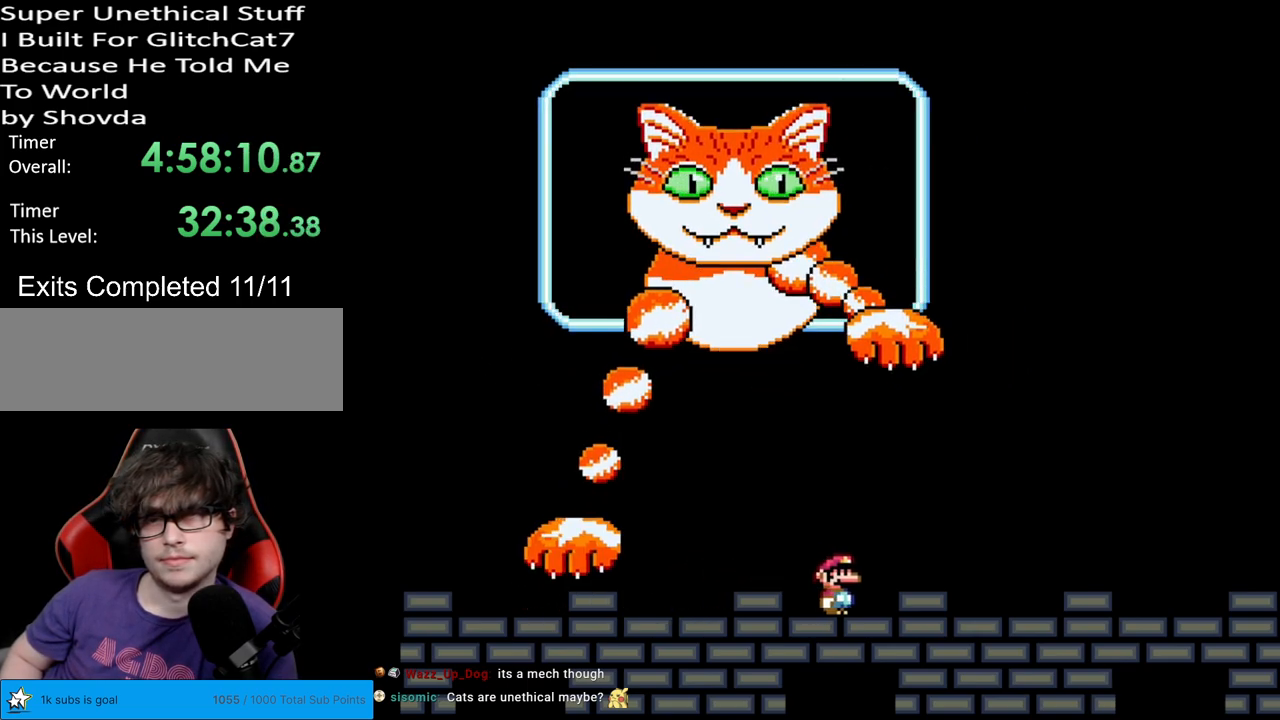
{"buttons": ["Y"], "events": []}
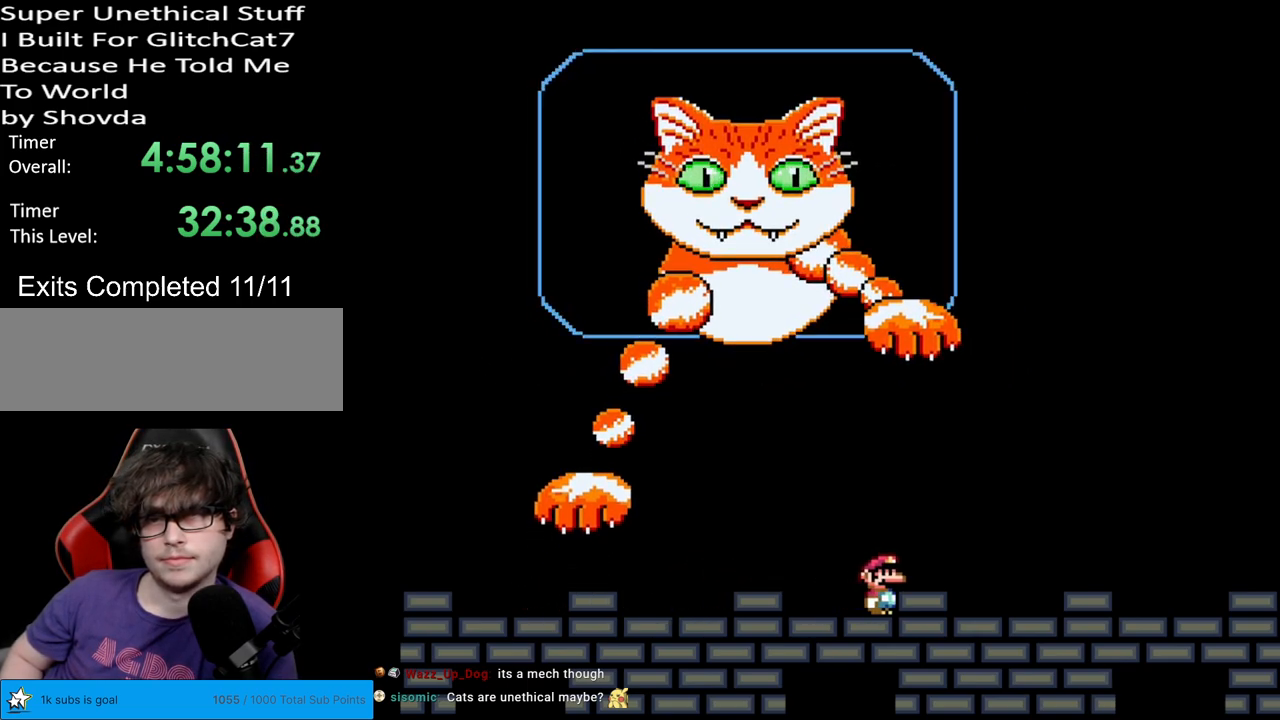
{"buttons": ["Y"], "events": []}
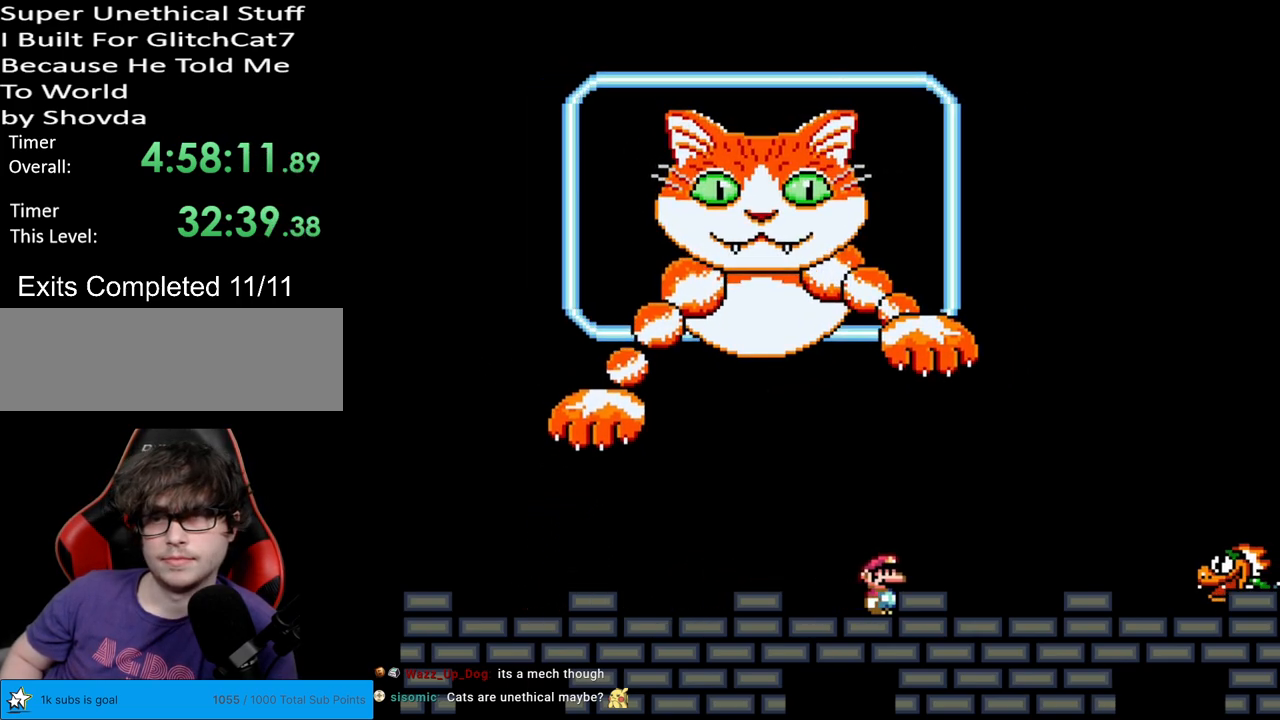
{"buttons": ["Y", "DPAD_RIGHT"], "events": [[300, "DPAD_RIGHT", "down"]]}